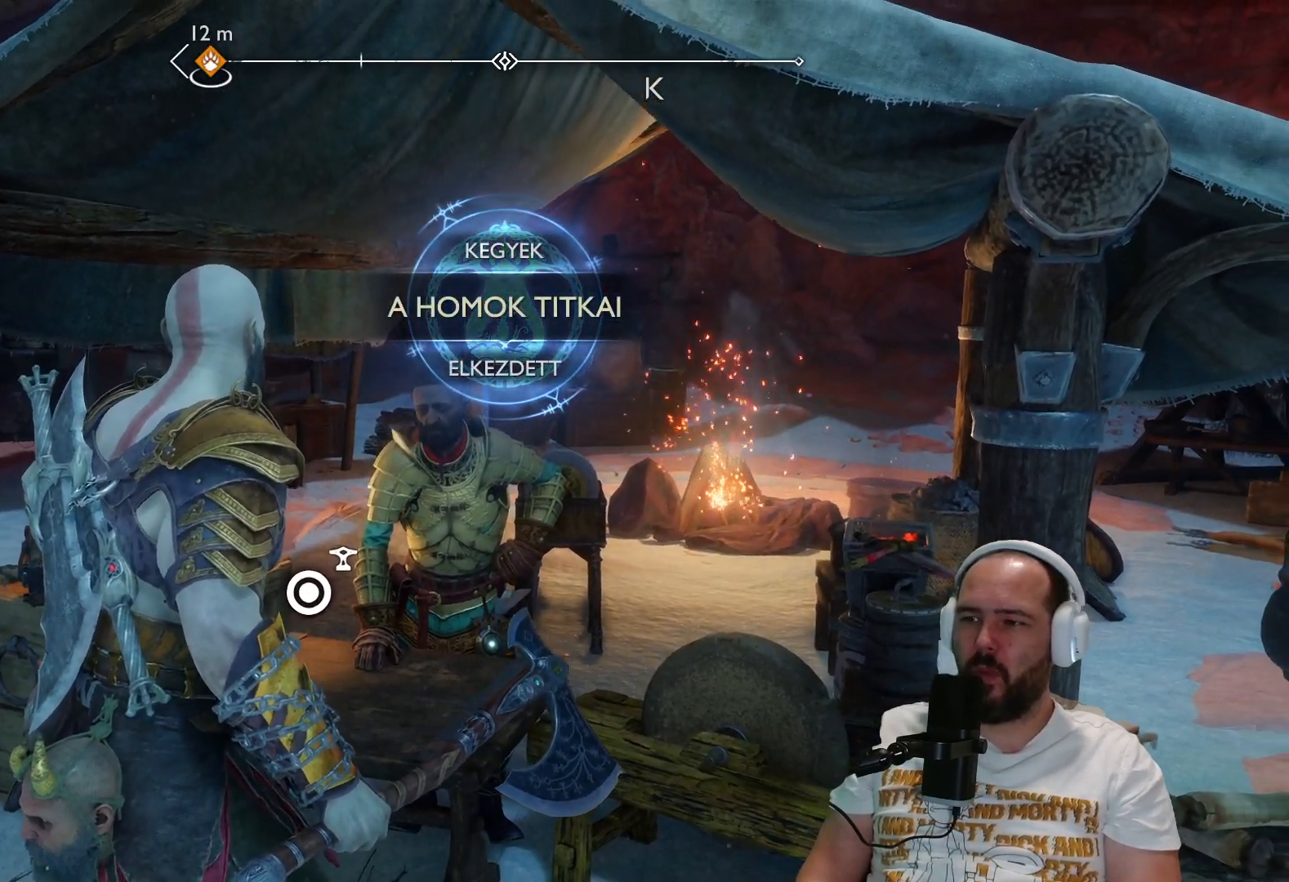
Gameplay with a controller (PlayStation layout); each line is a JSON object with the inputs held at the frame after it. "events" lists button and stick changes between this image and that frame as [ms after this image, input, new state], when the widget could be followed in between. Not read: R3.
{"buttons": [], "left_stick": "center", "right_stick": "center", "events": [[283, "CIRCLE", "down"], [400, "CIRCLE", "up"]]}
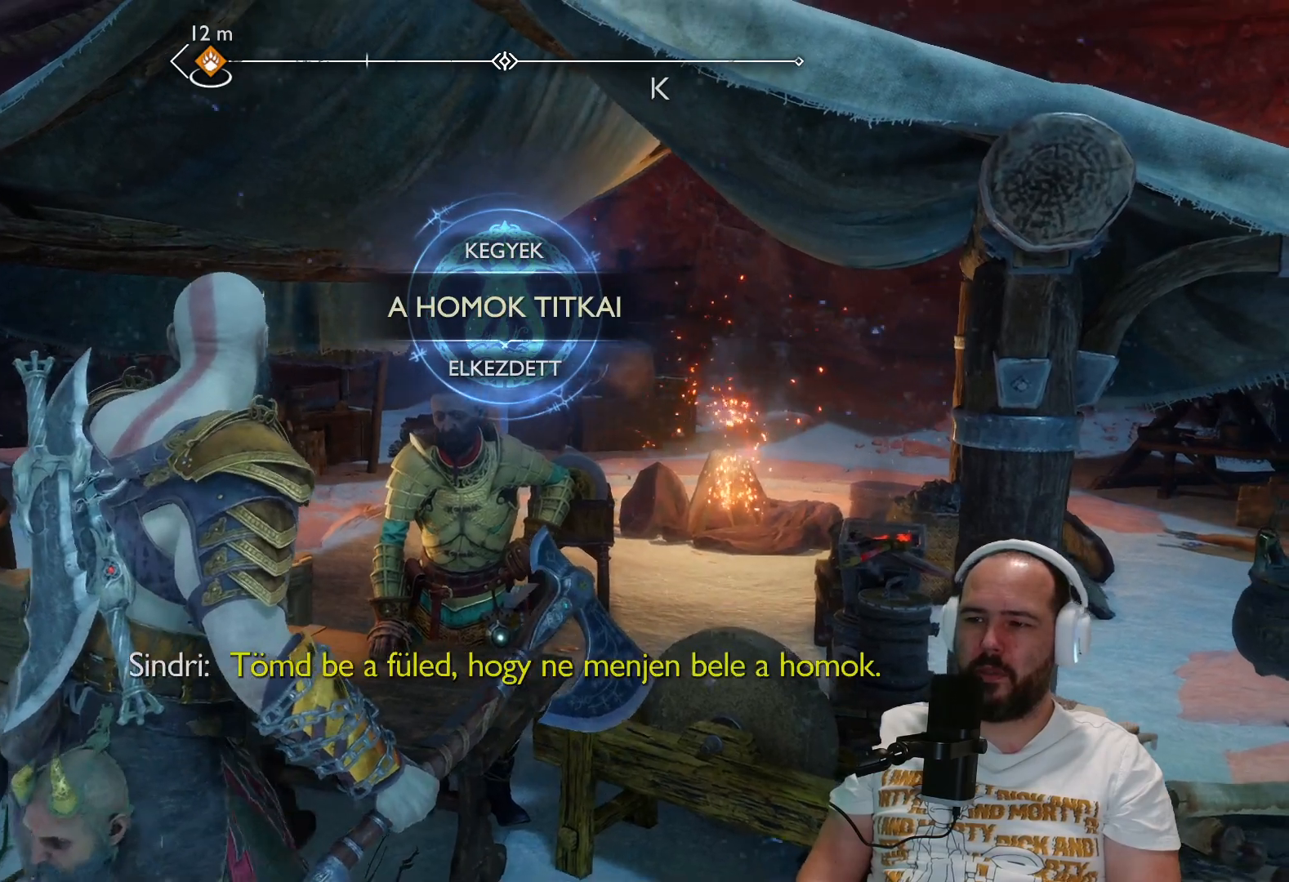
{"buttons": [], "left_stick": "center", "right_stick": "center", "events": []}
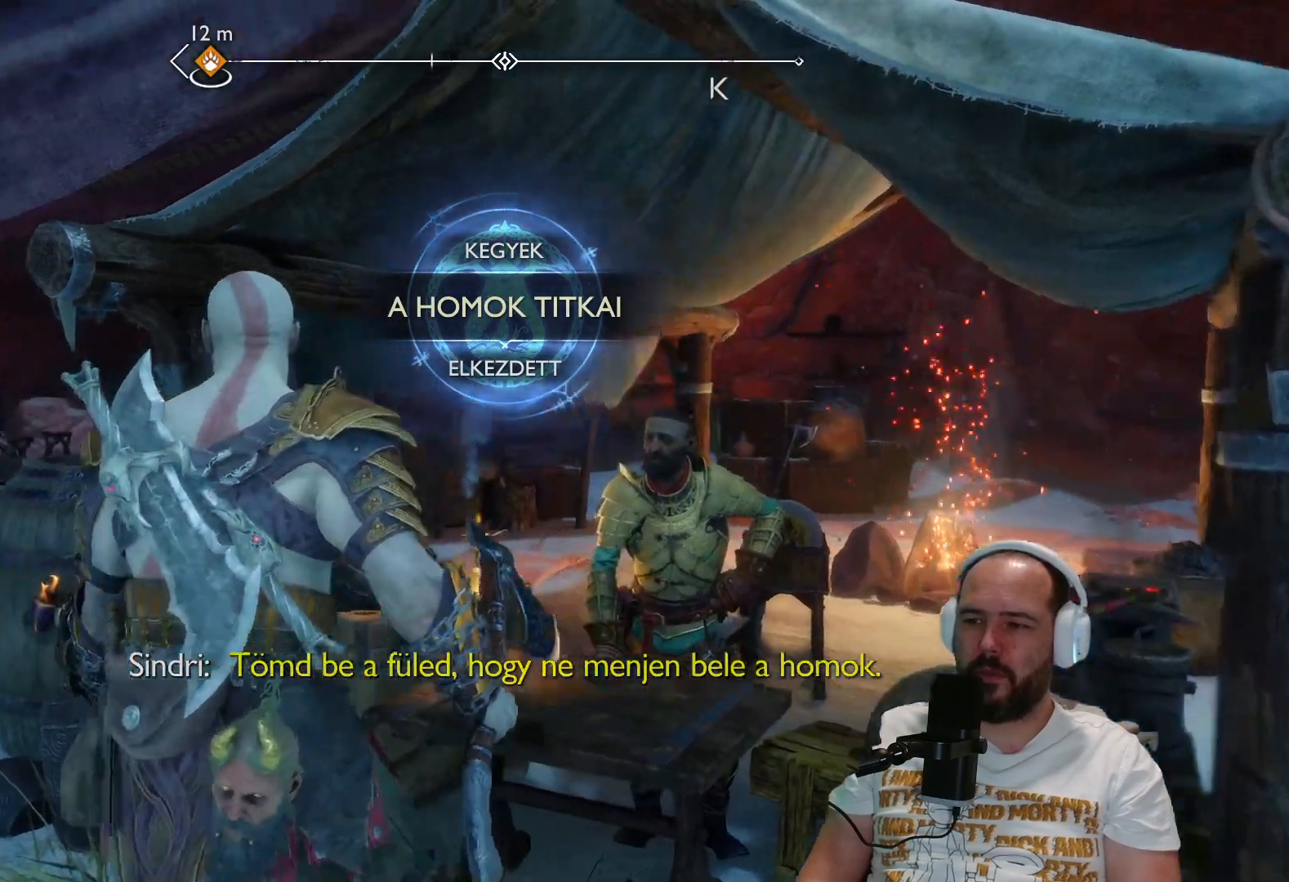
{"buttons": [], "left_stick": "center", "right_stick": "center", "events": []}
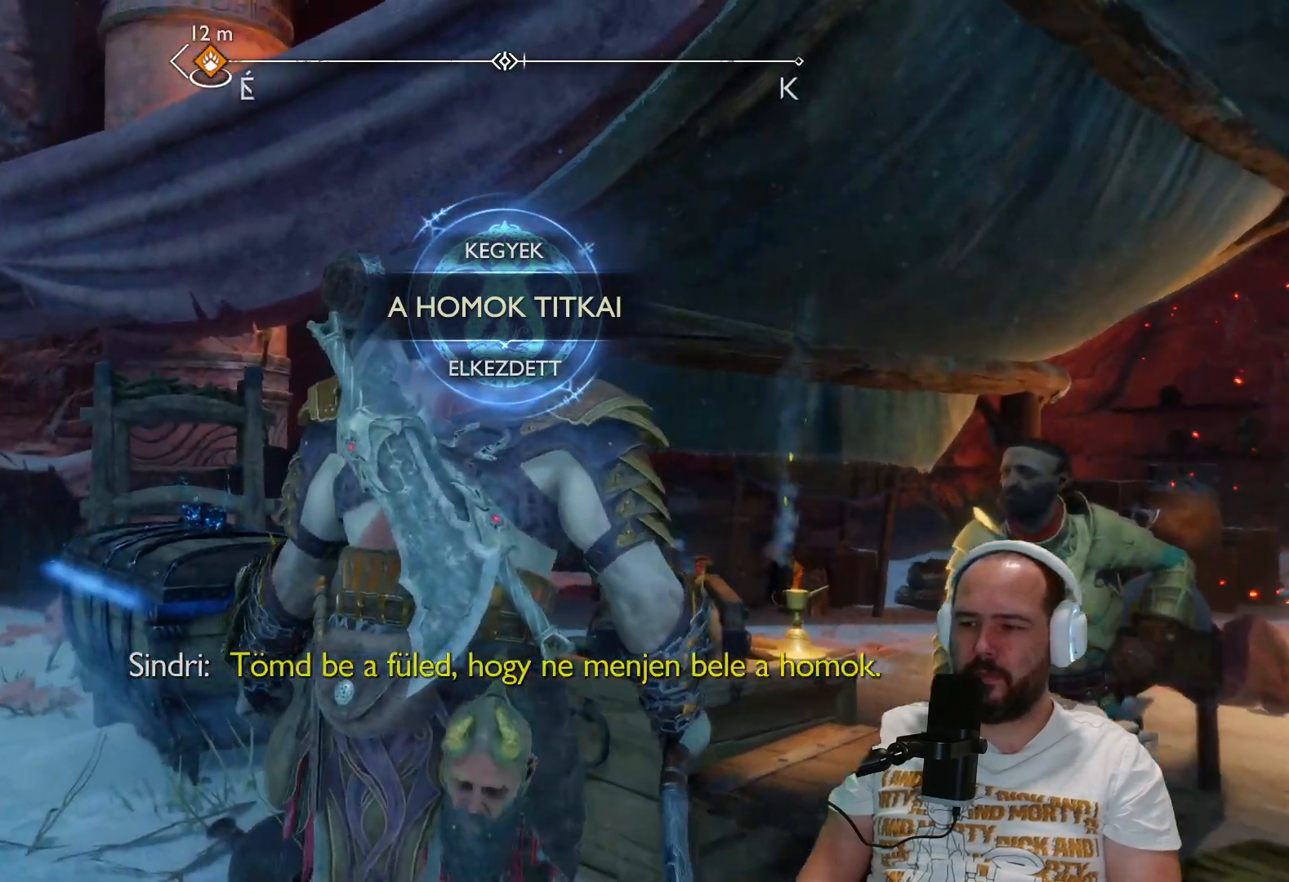
{"buttons": [], "left_stick": "center", "right_stick": "center", "events": []}
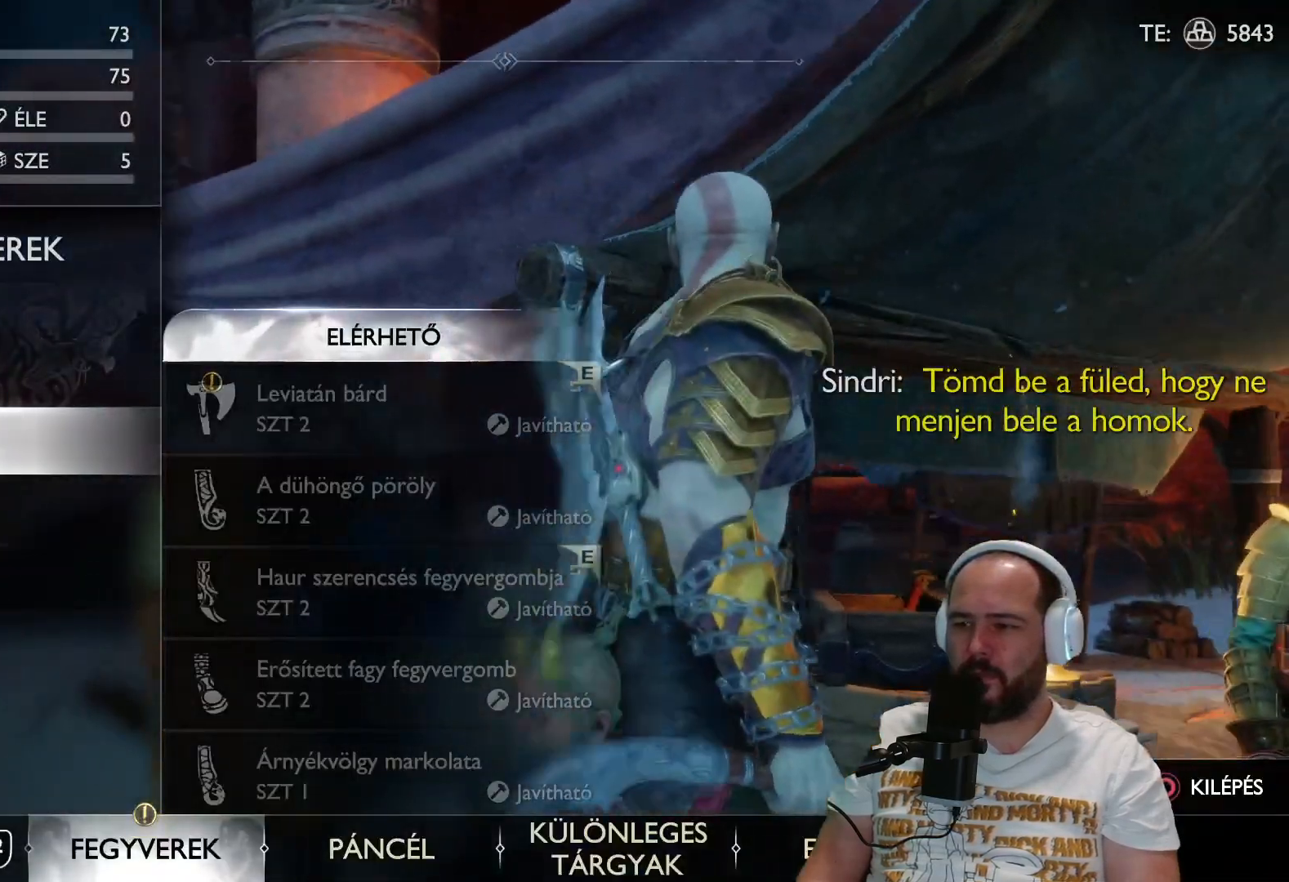
{"buttons": [], "left_stick": "center", "right_stick": "center", "events": []}
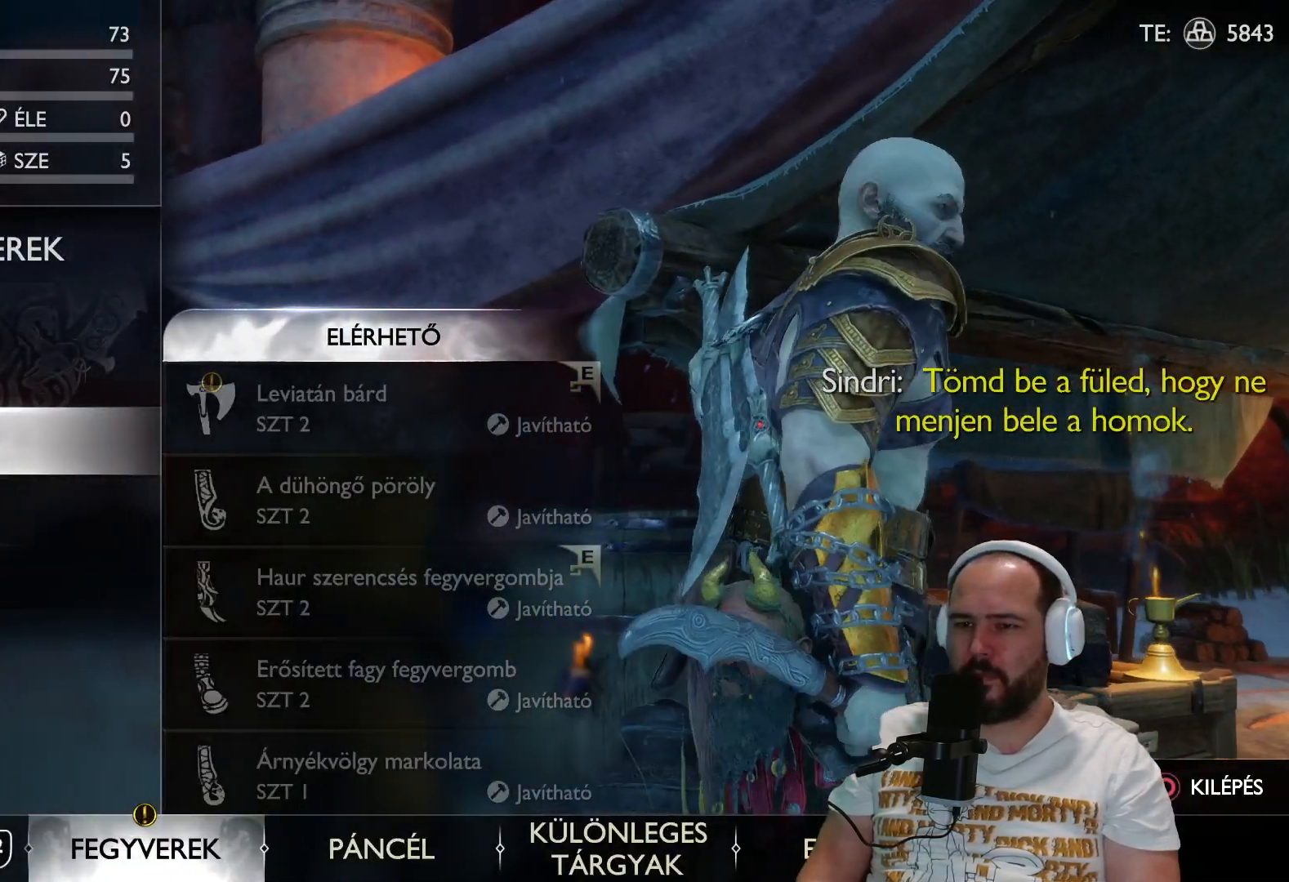
{"buttons": [], "left_stick": "center", "right_stick": "center", "events": []}
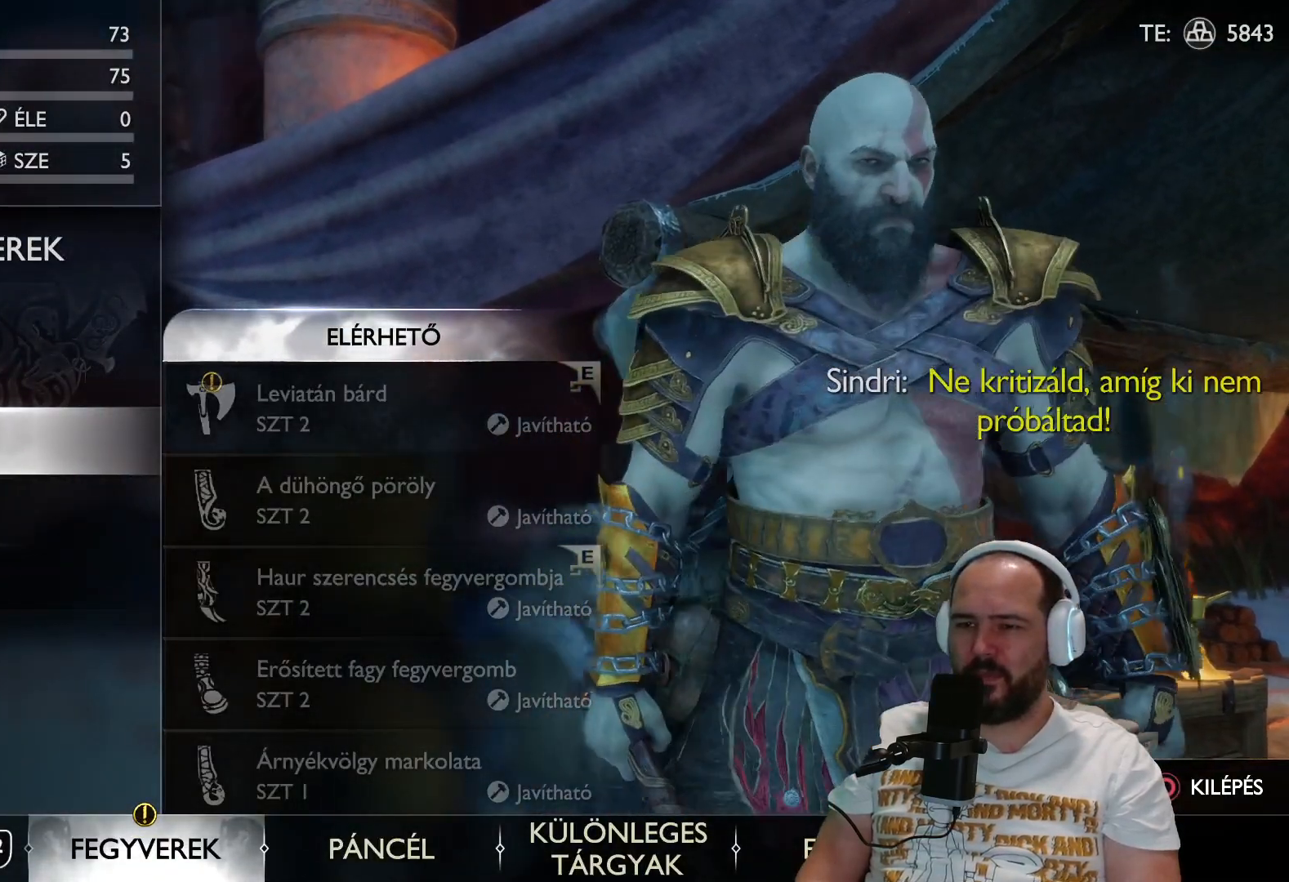
{"buttons": [], "left_stick": "center", "right_stick": "center", "events": [[133, "CROSS", "down"], [233, "CROSS", "up"]]}
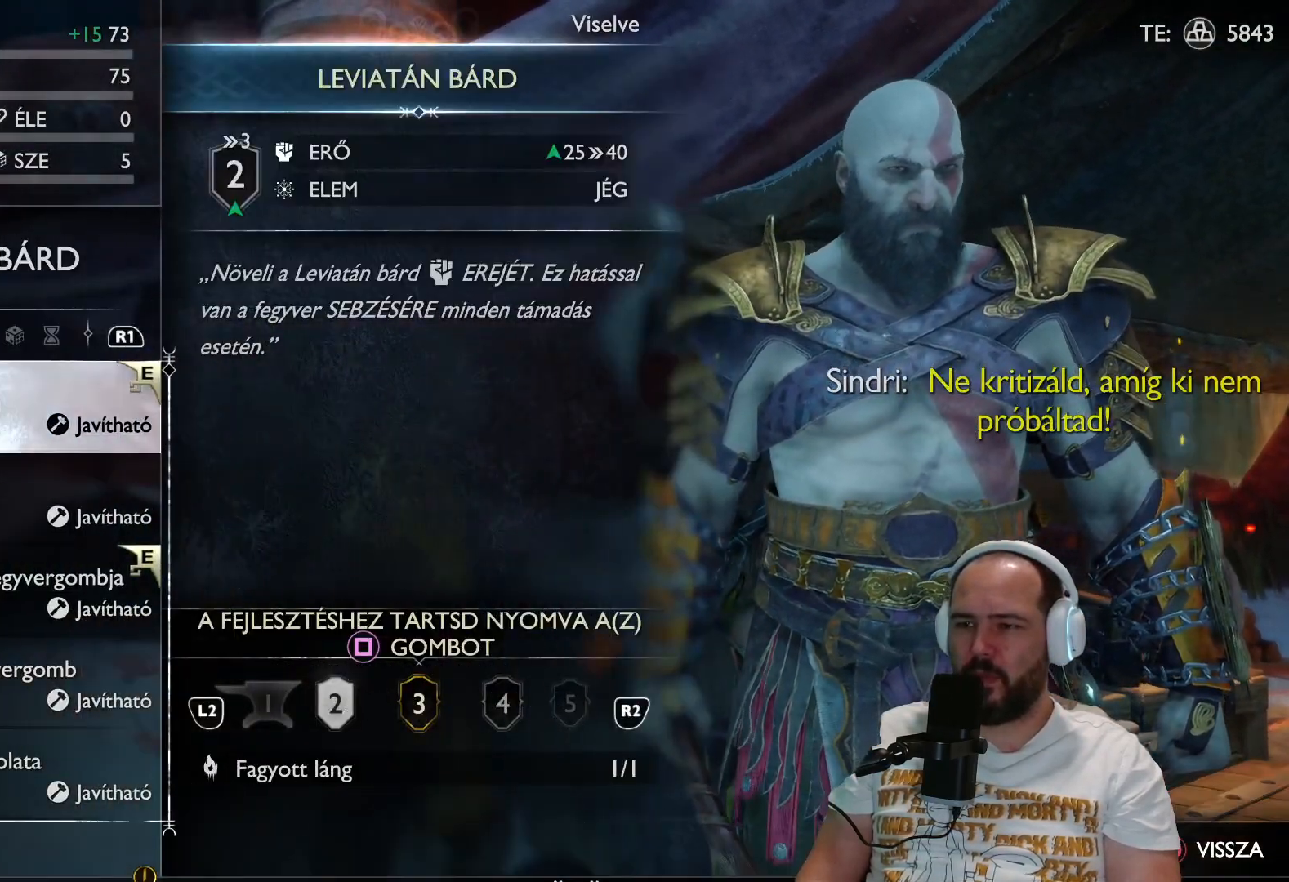
{"buttons": [], "left_stick": "center", "right_stick": "center", "events": []}
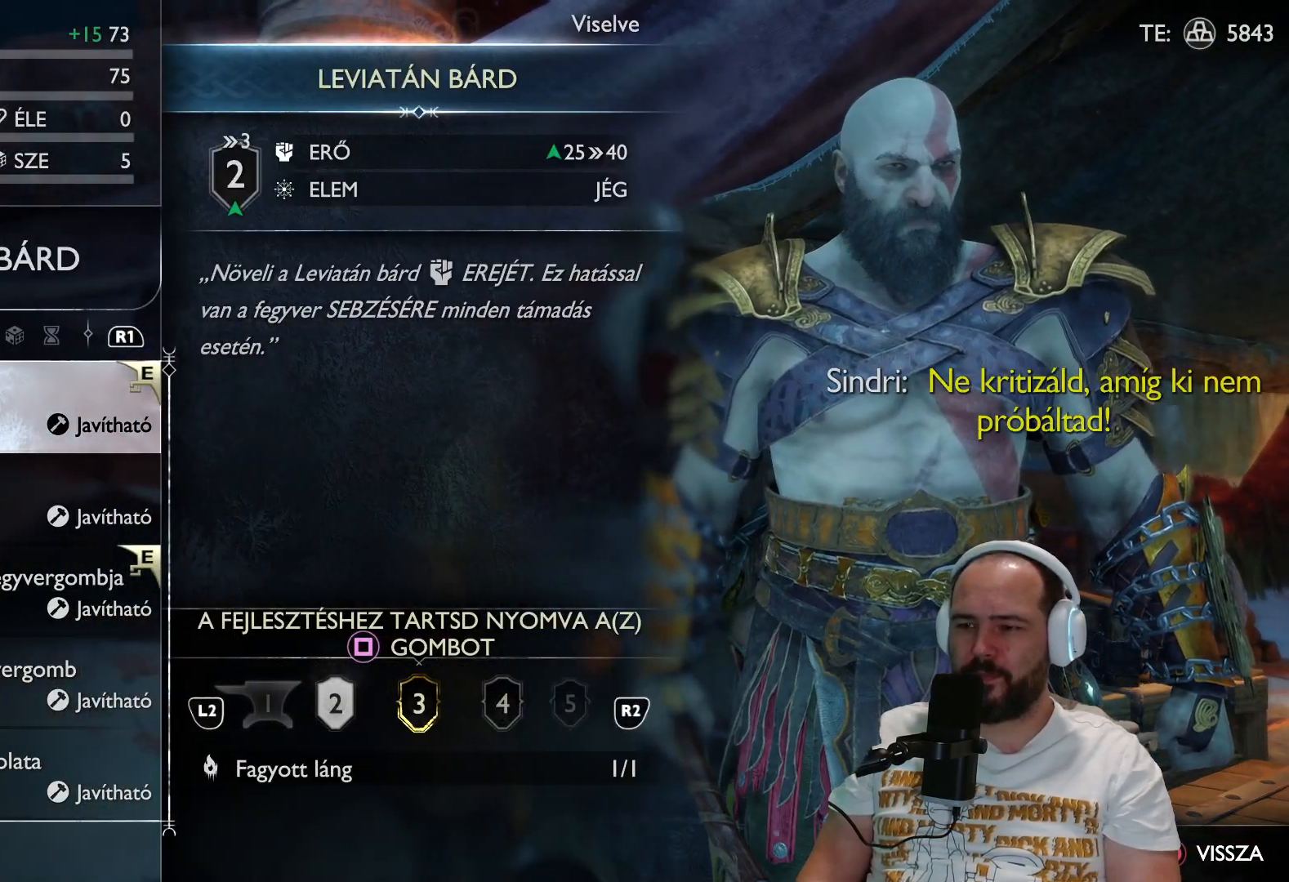
{"buttons": [], "left_stick": "center", "right_stick": "center", "events": []}
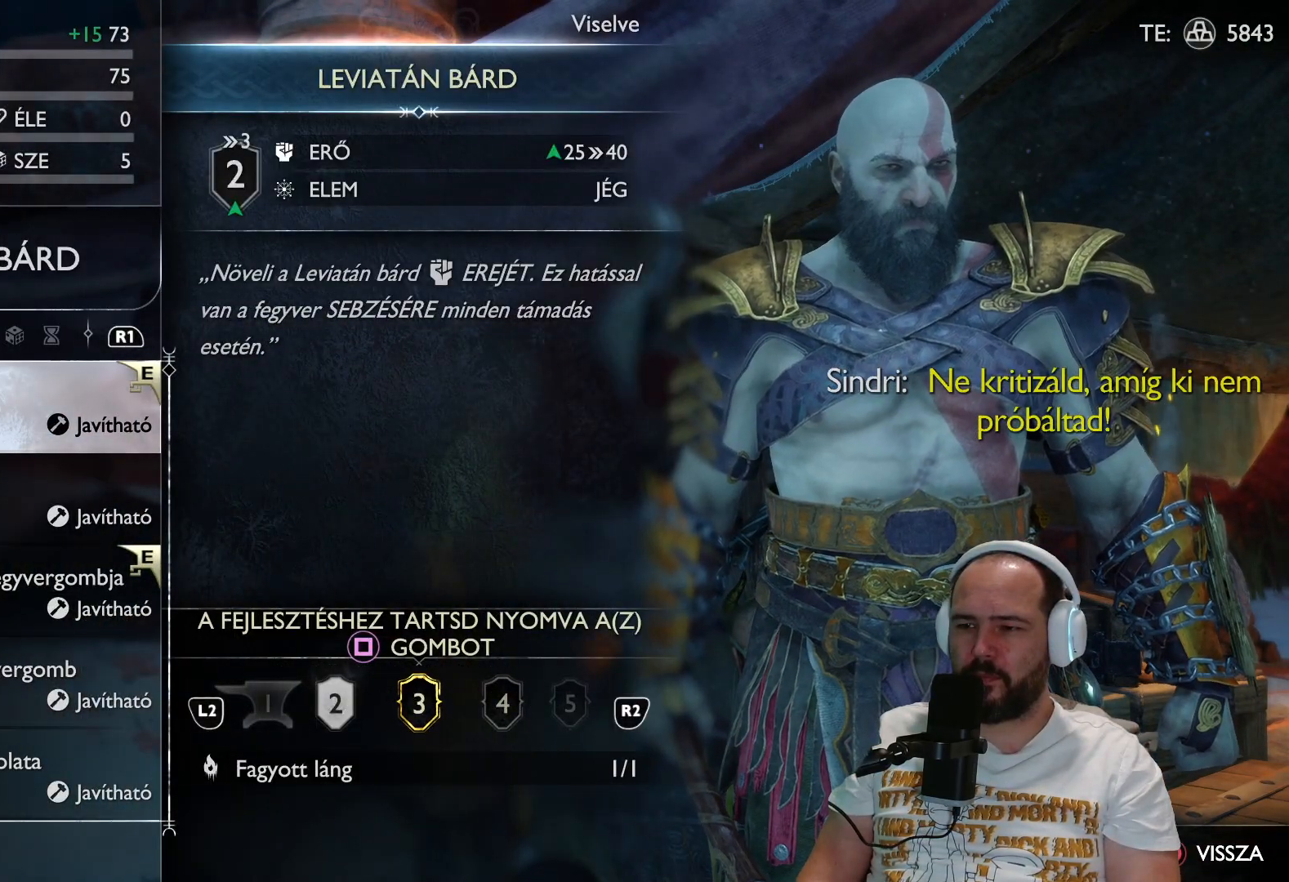
{"buttons": ["SQUARE"], "left_stick": "center", "right_stick": "center", "events": [[267, "SQUARE", "down"]]}
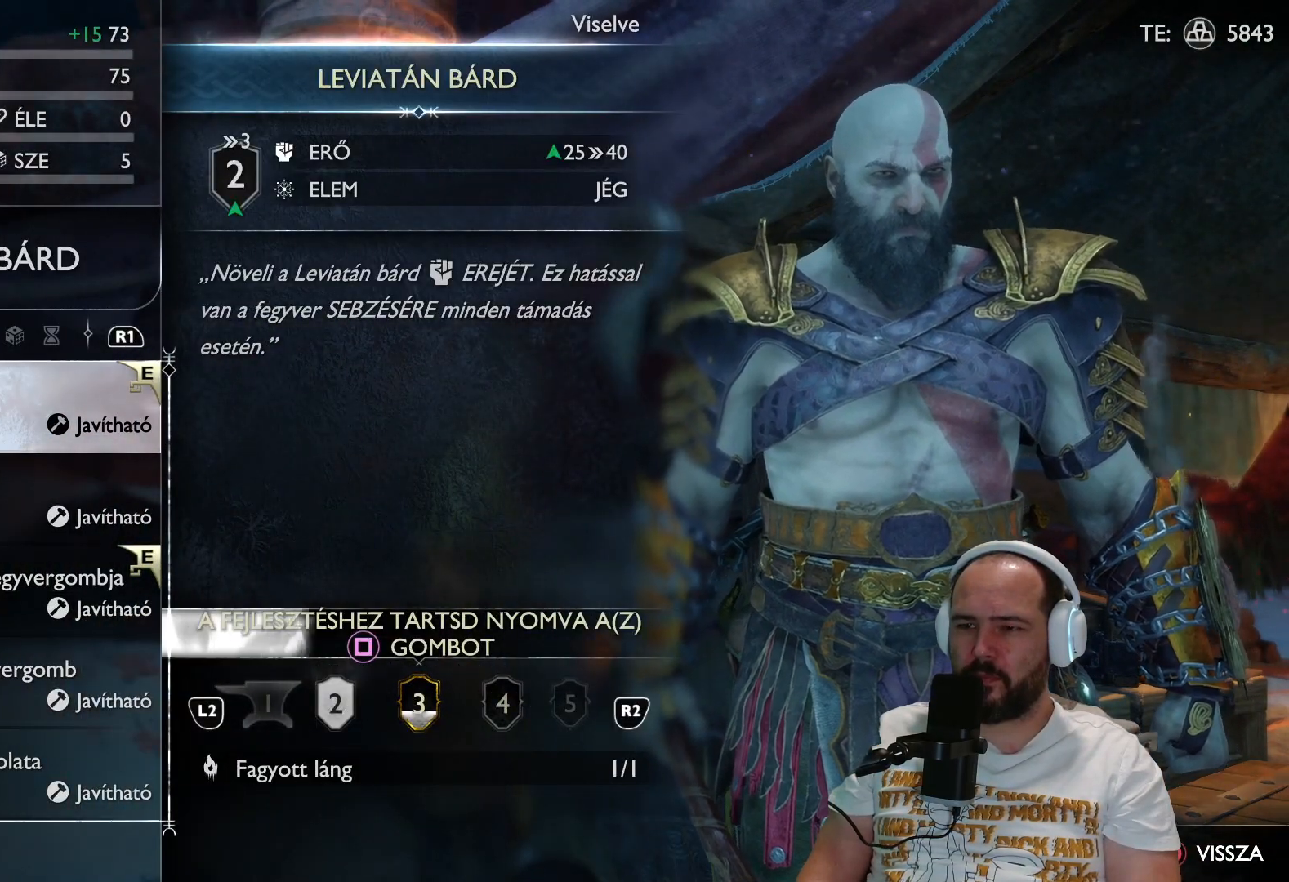
{"buttons": ["SQUARE"], "left_stick": "center", "right_stick": "center", "events": []}
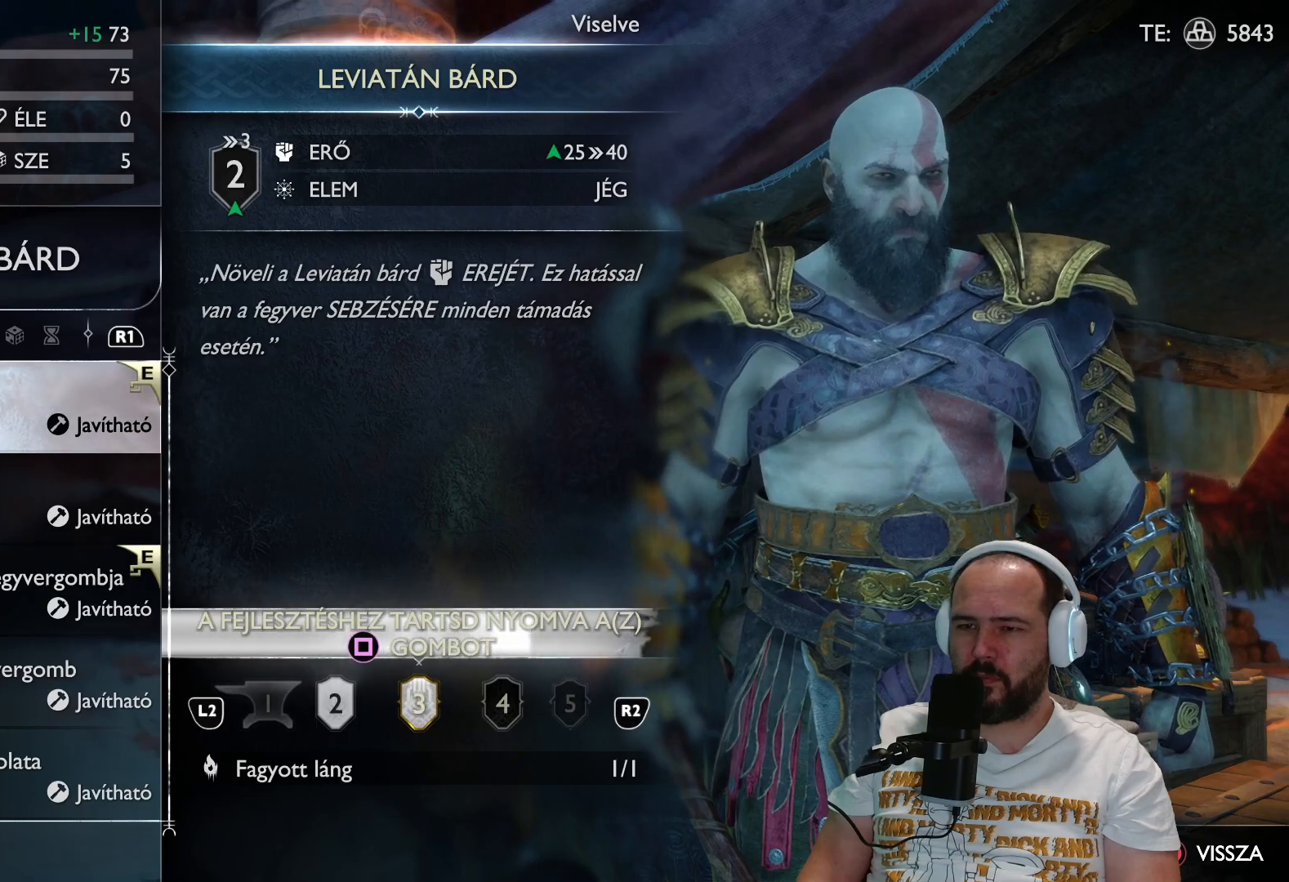
{"buttons": ["SQUARE"], "left_stick": "center", "right_stick": "center", "events": []}
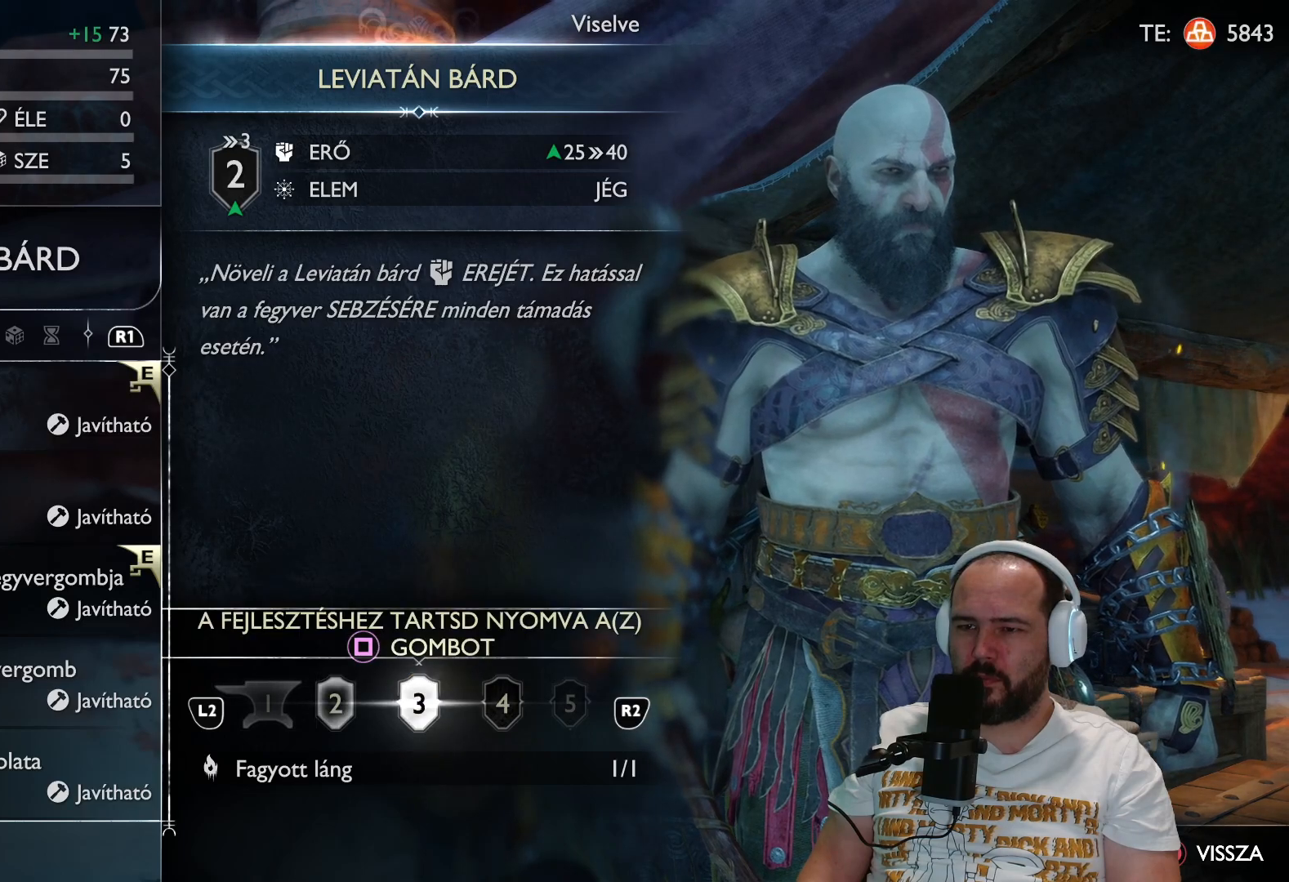
{"buttons": [], "left_stick": "center", "right_stick": "center", "events": [[17, "SQUARE", "up"]]}